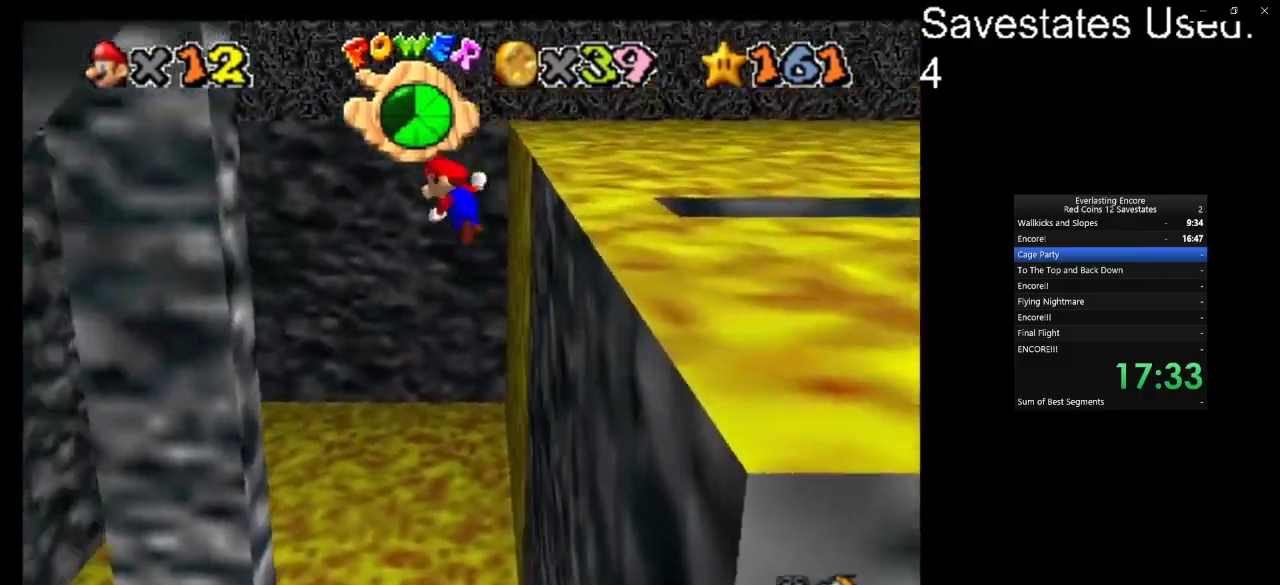
Gameplay with a controller (Nintendo layout); each line is a JSON object with the inputs held at the frame after it (dt_ms = milliseconds from this image to that frame). "events" lists button and stick changes between this image and that frame as [ms after this image, input, new state], when the widget could be followed in between. Not read: B L3 R3.
{"dt_ms": 400, "buttons": ["A"], "left_stick": "left", "events": []}
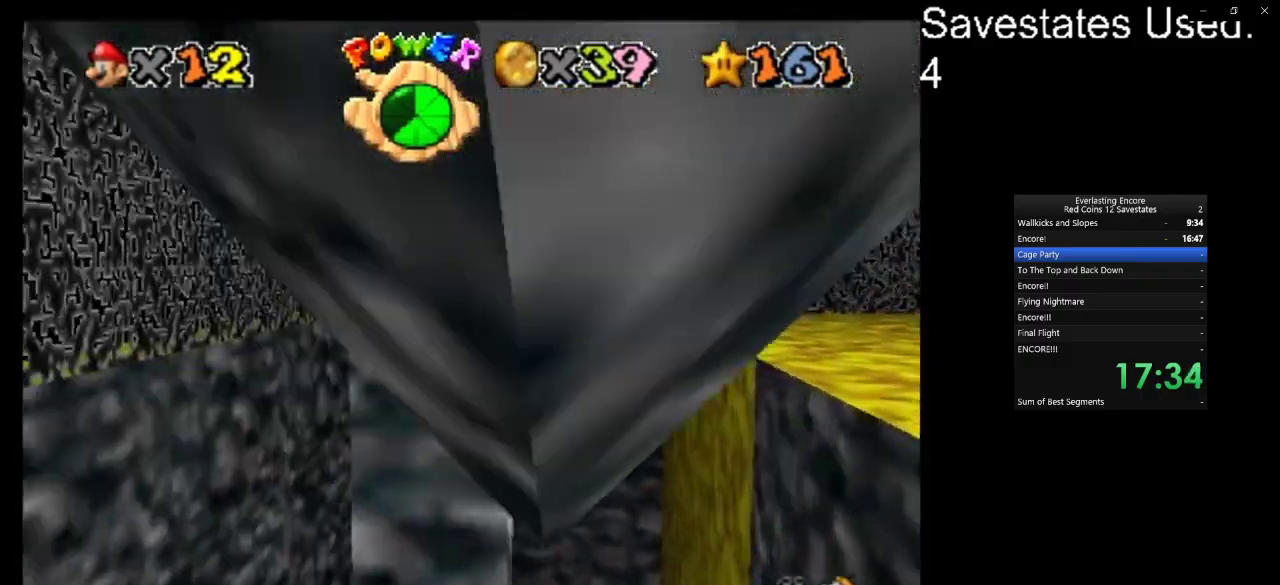
{"dt_ms": 500, "buttons": ["A"], "left_stick": "left", "events": []}
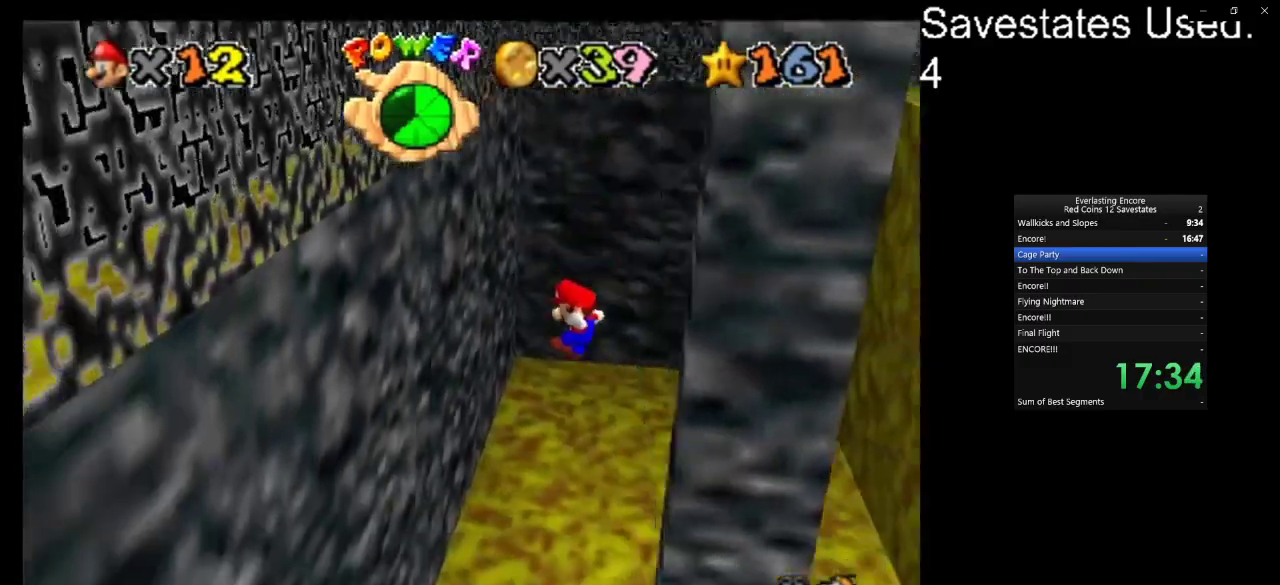
{"dt_ms": 500, "buttons": ["A"], "left_stick": "up-right", "events": [[133, "A", "up"], [433, "left_stick", "up"], [500, "A", "down"], [500, "left_stick", "up-right"]]}
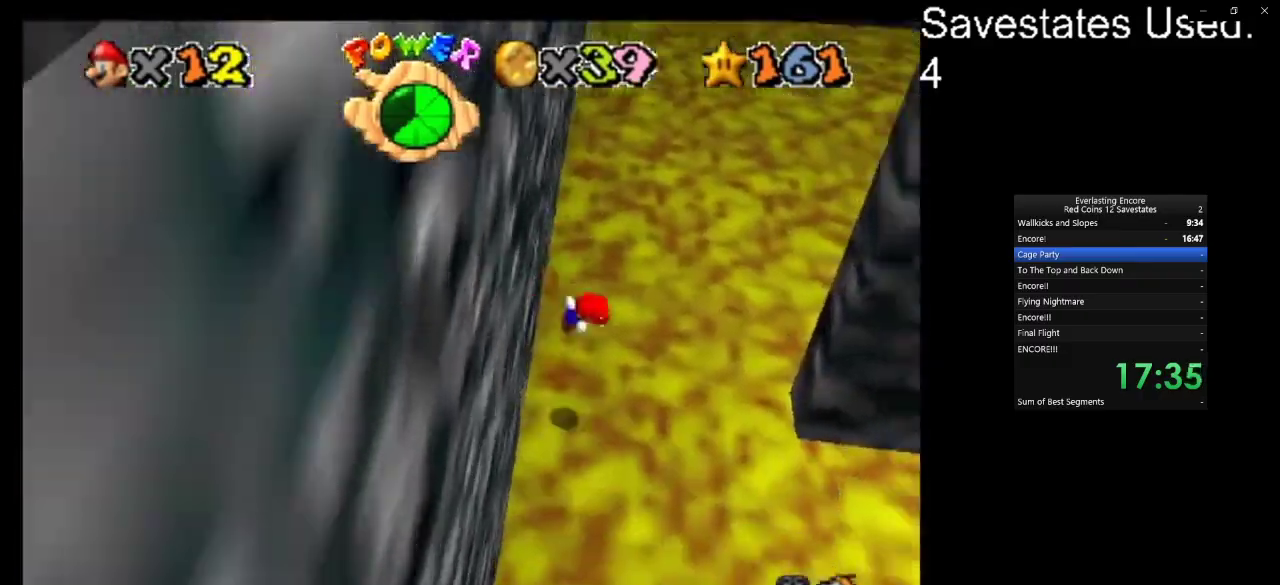
{"dt_ms": 500, "buttons": [], "left_stick": "up-right", "events": [[500, "A", "up"]]}
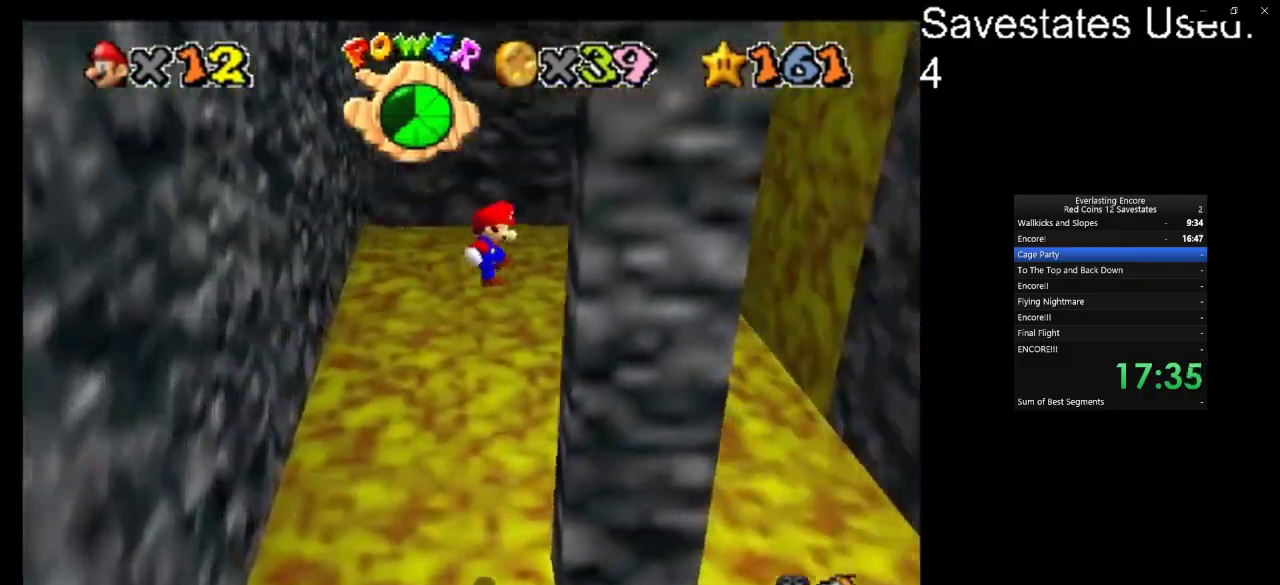
{"dt_ms": 500, "buttons": ["A"], "left_stick": "left", "events": [[33, "left_stick", "right"], [167, "left_stick", "center"], [233, "A", "down"], [233, "left_stick", "left"]]}
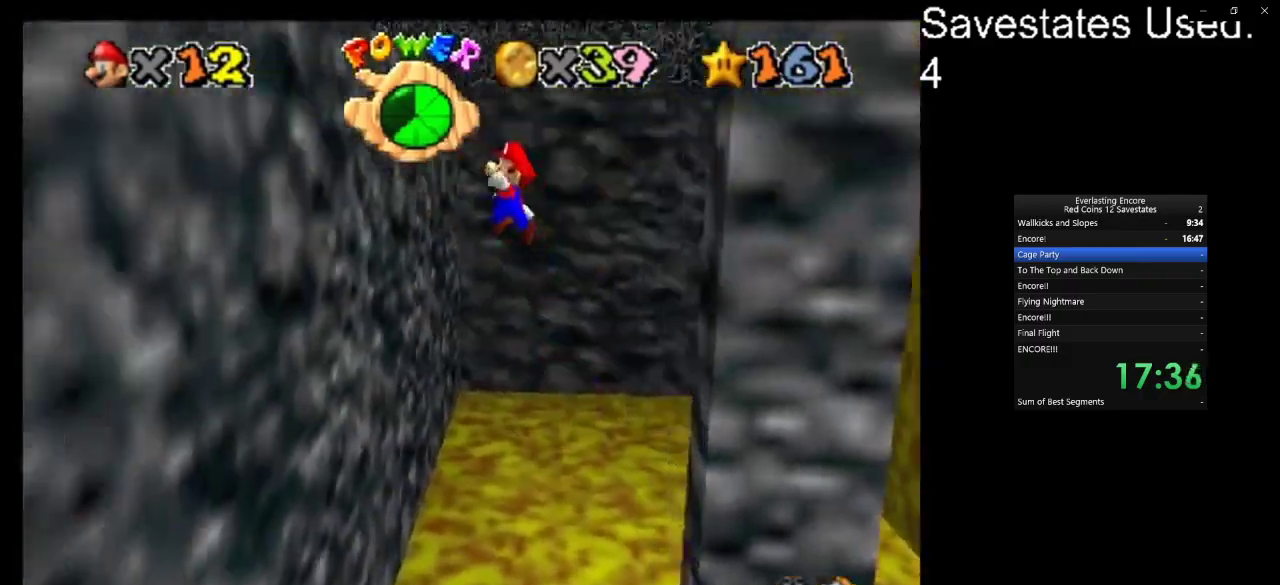
{"dt_ms": 400, "buttons": ["A"], "left_stick": "center", "events": [[200, "A", "up"], [333, "left_stick", "center"], [367, "A", "down"]]}
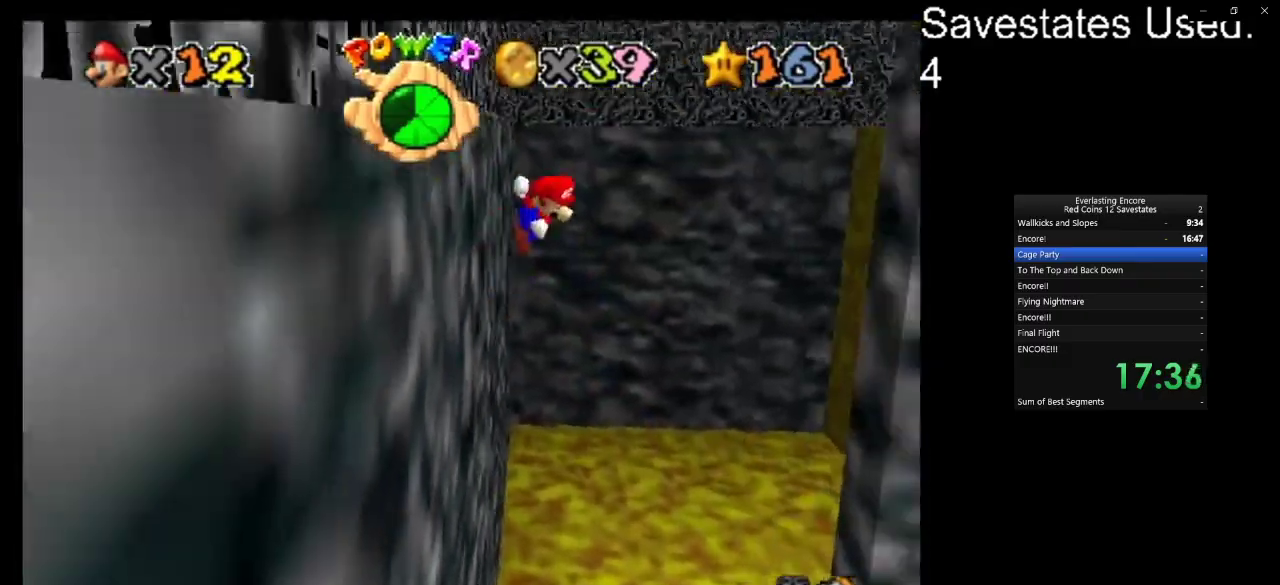
{"dt_ms": 600, "buttons": [], "left_stick": "center", "events": [[33, "left_stick", "right"], [500, "A", "up"], [567, "left_stick", "center"]]}
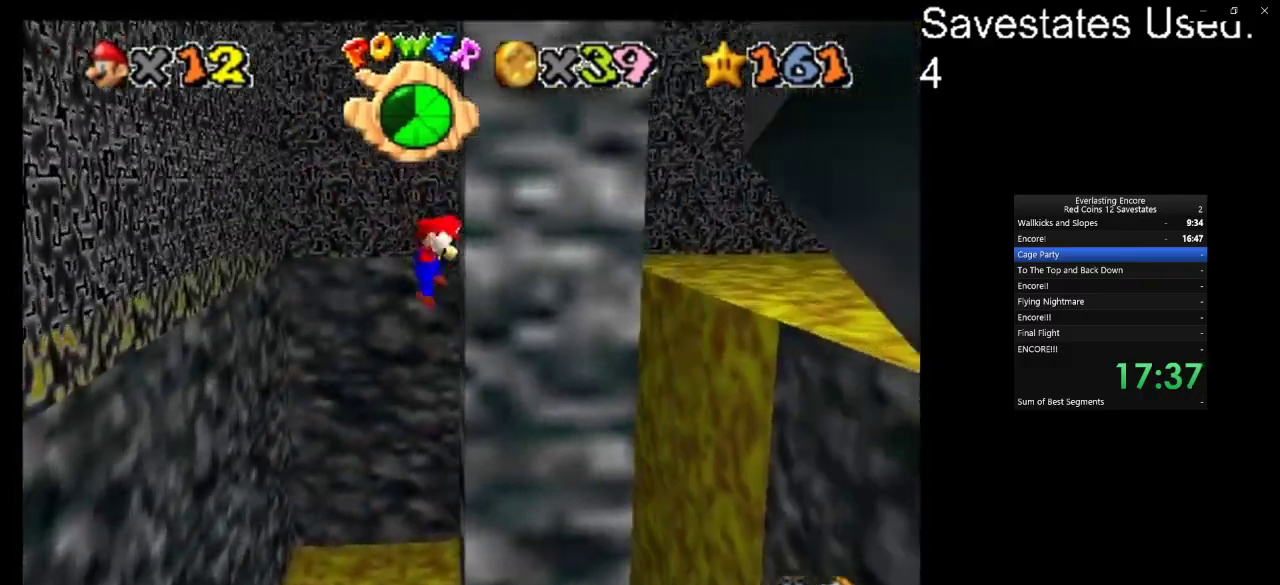
{"dt_ms": 600, "buttons": [], "left_stick": "left", "events": [[33, "A", "down"], [33, "left_stick", "left"], [267, "A", "up"]]}
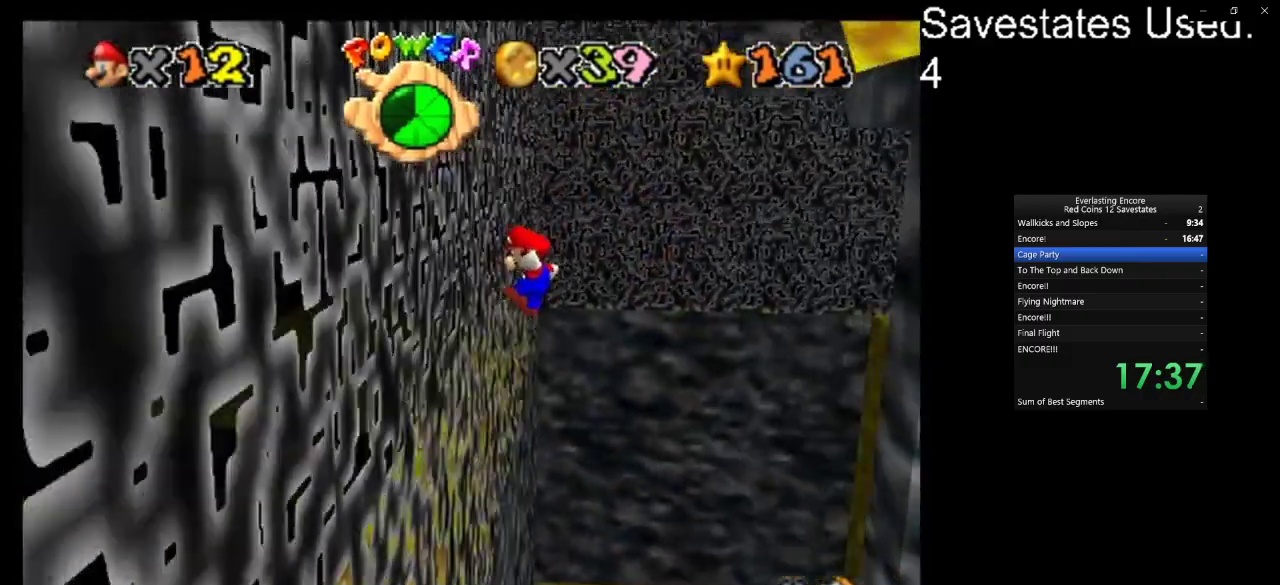
{"dt_ms": 400, "buttons": [], "left_stick": "right", "events": [[33, "left_stick", "center"], [133, "A", "down"], [133, "left_stick", "right"], [333, "A", "up"]]}
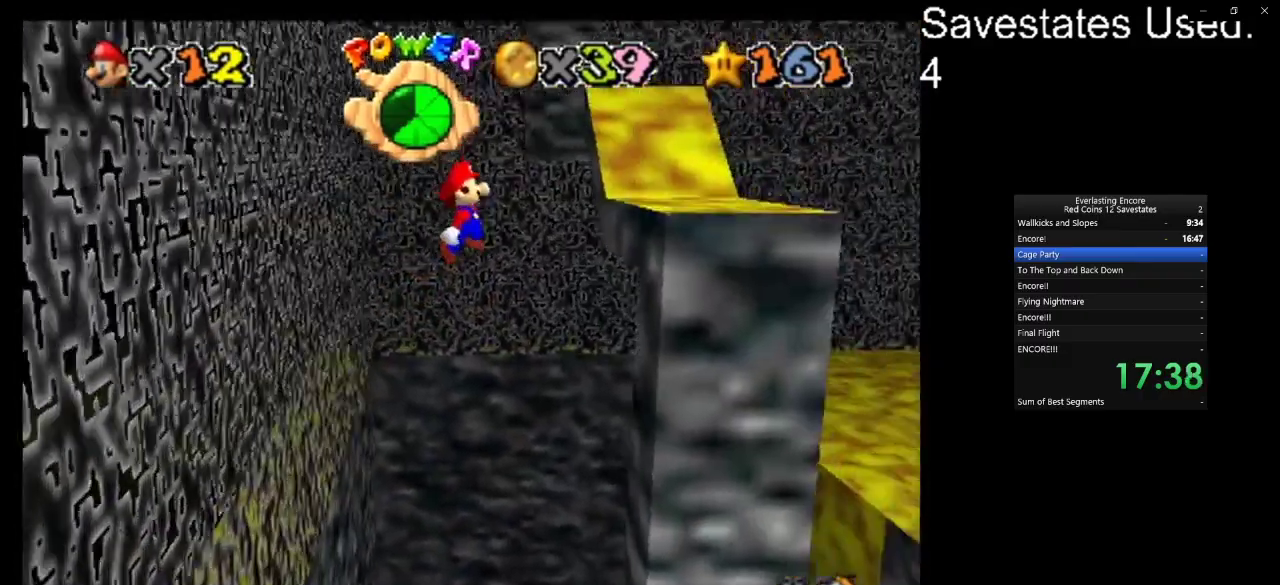
{"dt_ms": 400, "buttons": ["A"], "left_stick": "up", "events": [[300, "left_stick", "up"], [367, "A", "down"]]}
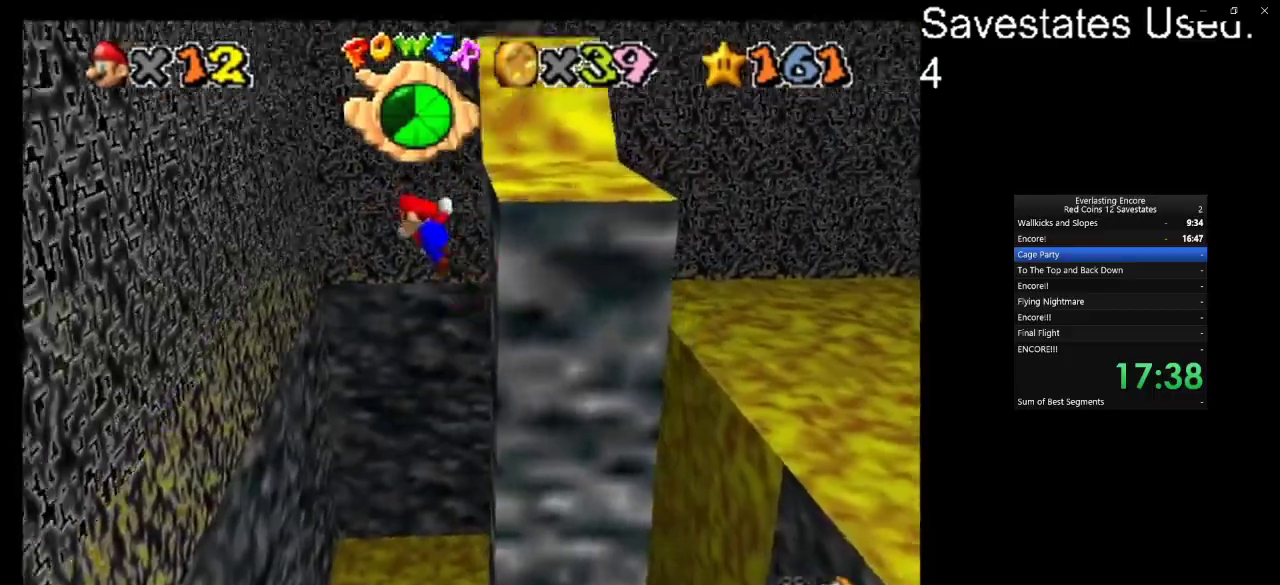
{"dt_ms": 600, "buttons": [], "left_stick": "up-left", "events": [[33, "left_stick", "up-left"], [67, "A", "up"]]}
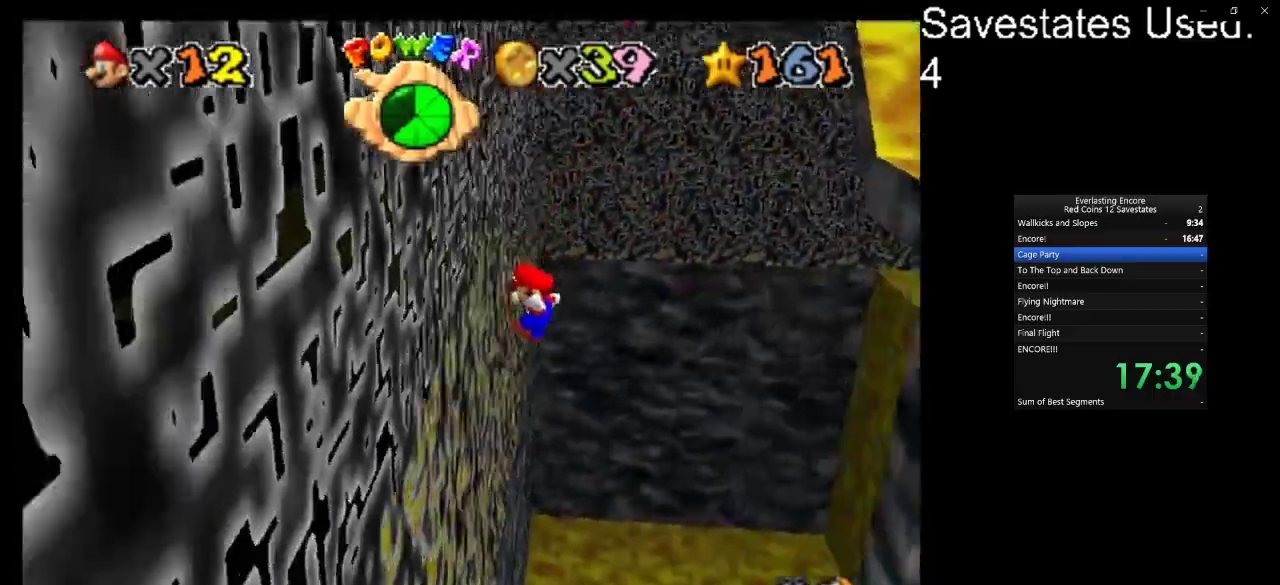
{"dt_ms": 400, "buttons": [], "left_stick": "up-right", "events": [[100, "left_stick", "up-right"], [133, "A", "down"], [400, "A", "up"]]}
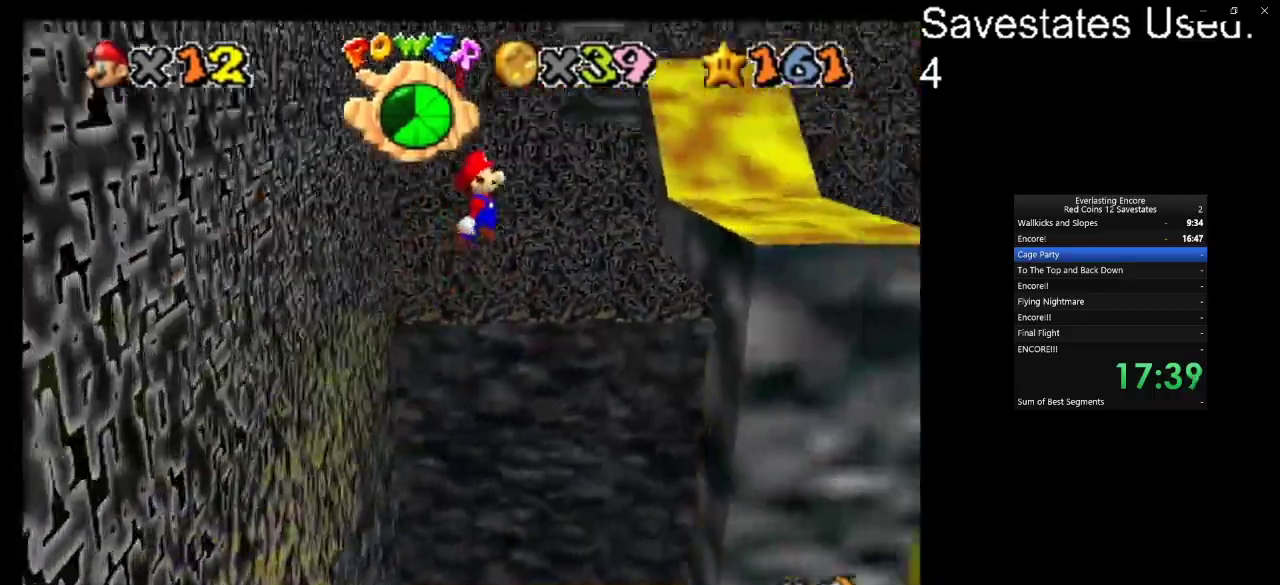
{"dt_ms": 800, "buttons": ["A"], "left_stick": "up", "events": [[133, "left_stick", "up"], [233, "left_stick", "up-right"], [300, "left_stick", "up"], [500, "A", "down"]]}
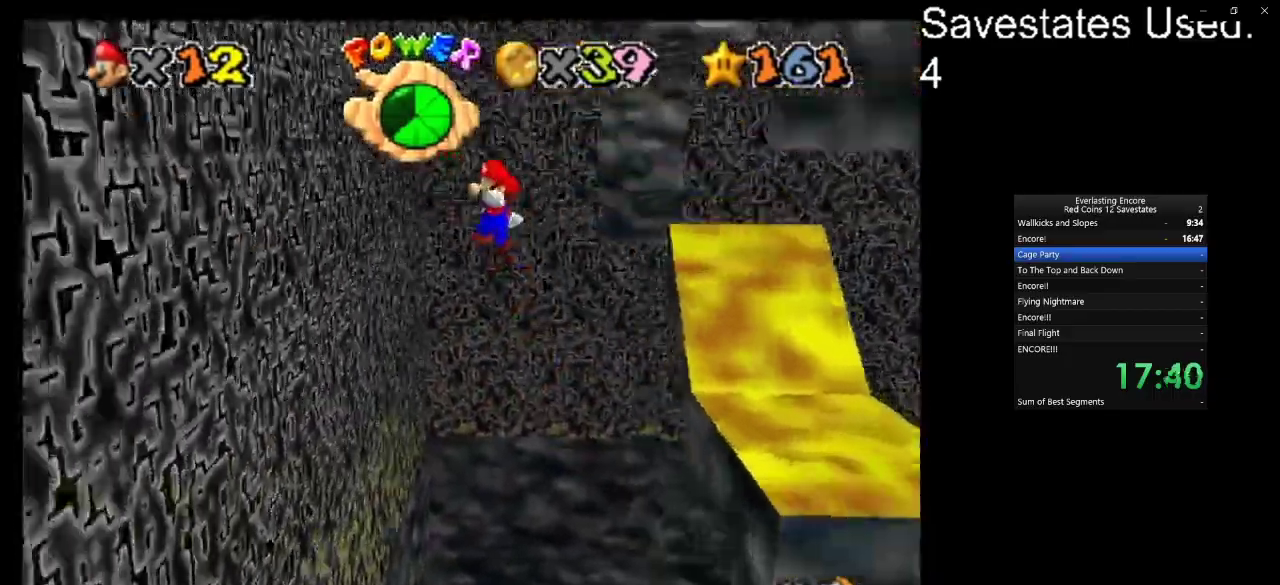
{"dt_ms": 300, "buttons": [], "left_stick": "up-left", "events": [[267, "left_stick", "up-left"], [300, "A", "up"]]}
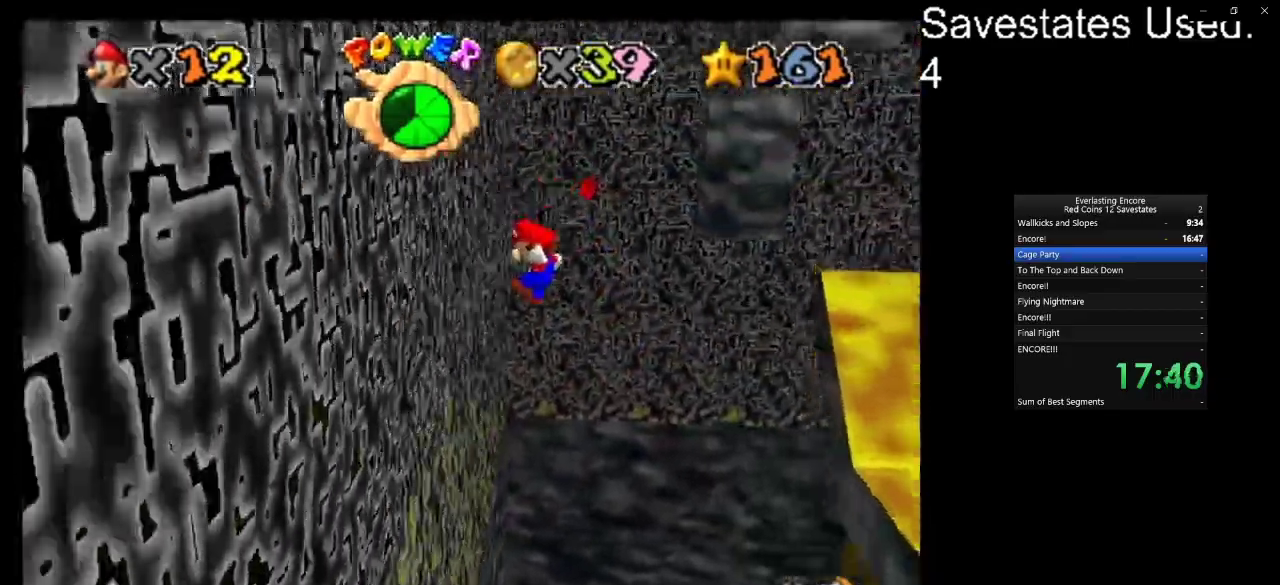
{"dt_ms": 400, "buttons": ["A"], "left_stick": "up-left", "events": [[133, "left_stick", "up"], [300, "left_stick", "up-left"], [367, "A", "down"]]}
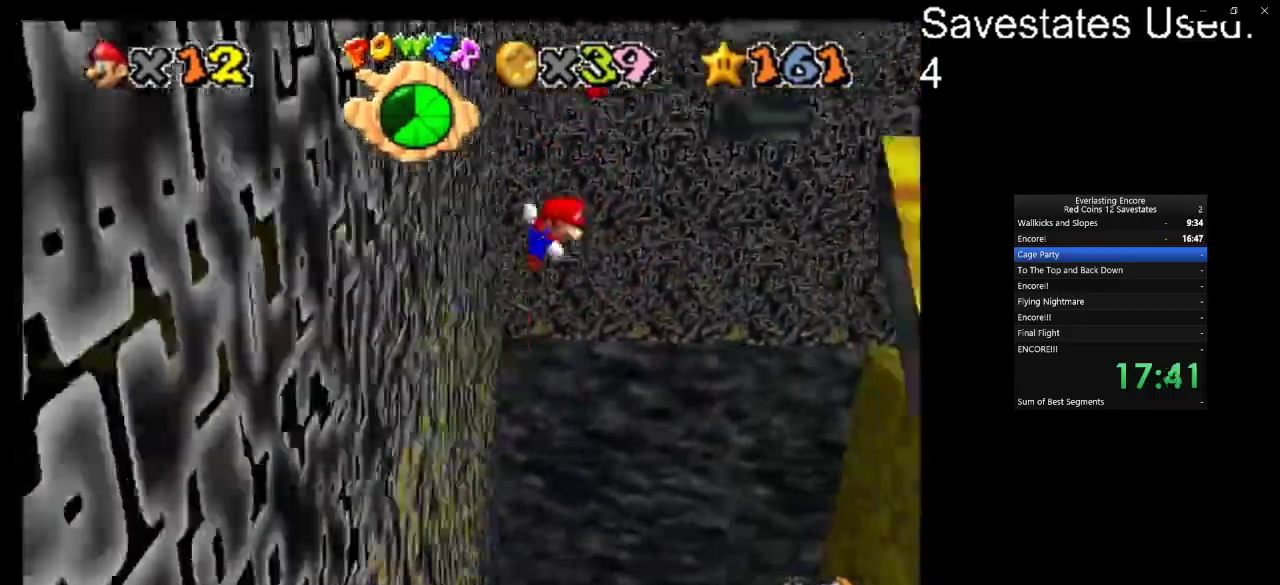
{"dt_ms": 700, "buttons": [], "left_stick": "up-right", "events": [[33, "left_stick", "up"], [233, "left_stick", "up-right"], [600, "A", "up"]]}
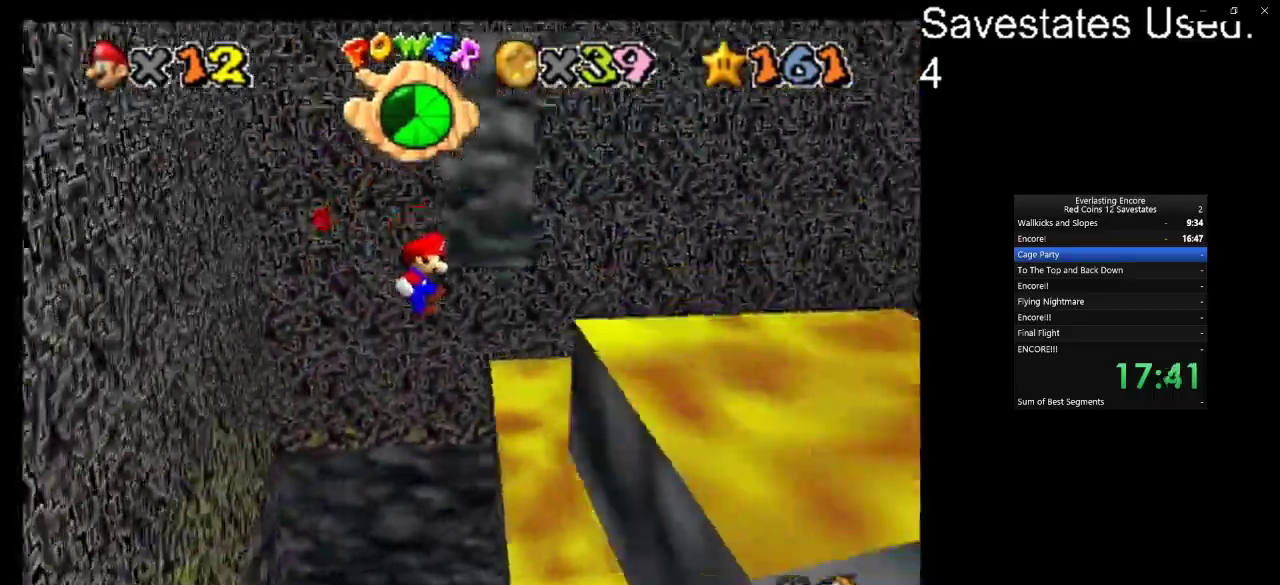
{"dt_ms": 400, "buttons": ["A"], "left_stick": "up", "events": [[133, "A", "down"], [200, "left_stick", "up"]]}
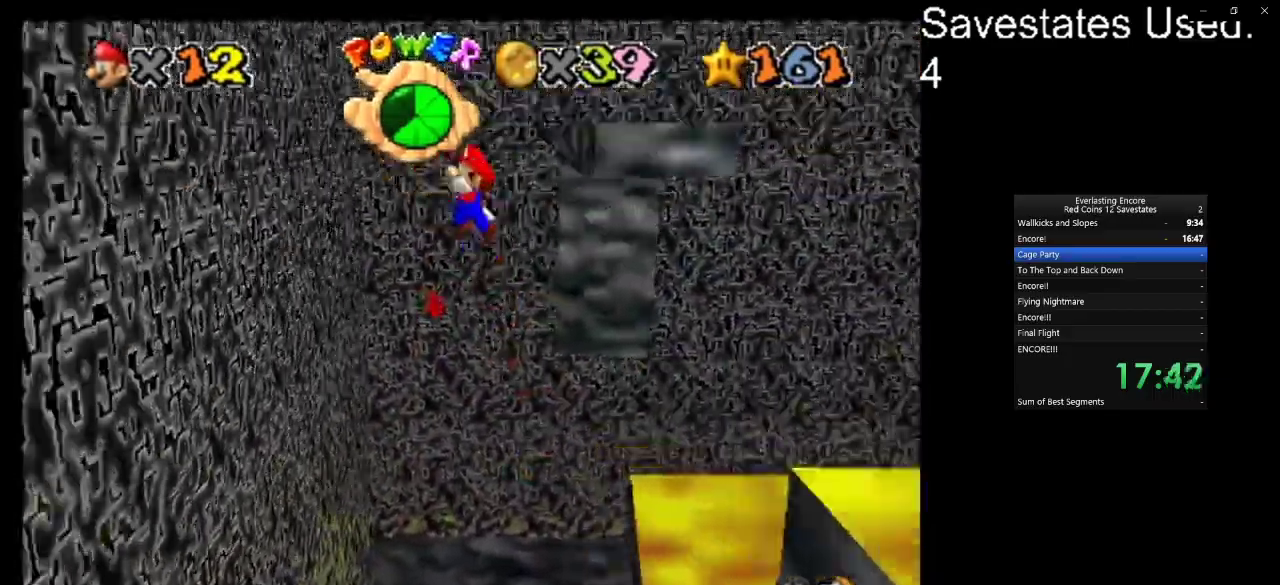
{"dt_ms": 500, "buttons": [], "left_stick": "up-left", "events": [[267, "left_stick", "up-left"], [400, "A", "up"]]}
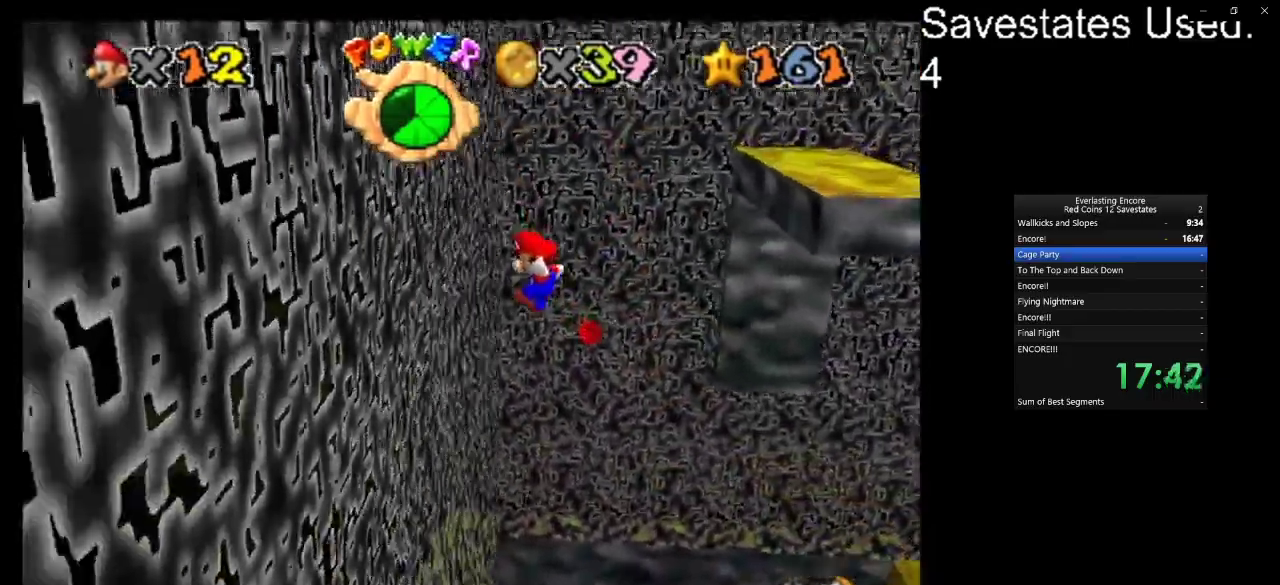
{"dt_ms": 700, "buttons": ["A"], "left_stick": "up", "events": [[267, "A", "down"], [267, "left_stick", "up"]]}
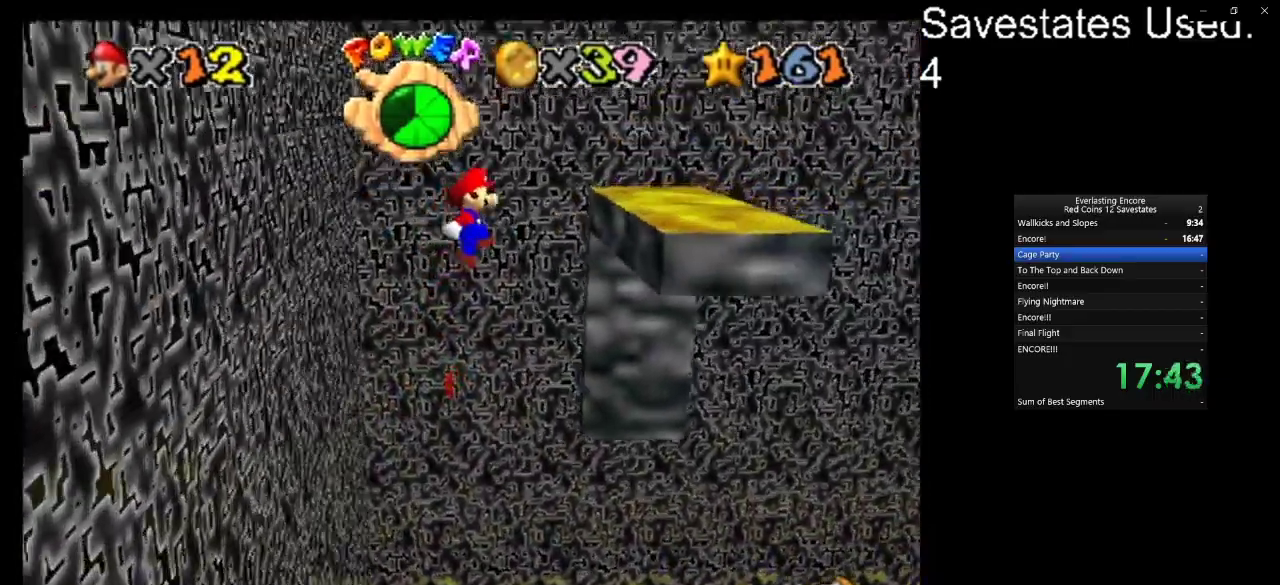
{"dt_ms": 300, "buttons": [], "left_stick": "up-right", "events": [[100, "left_stick", "up-right"], [200, "A", "up"]]}
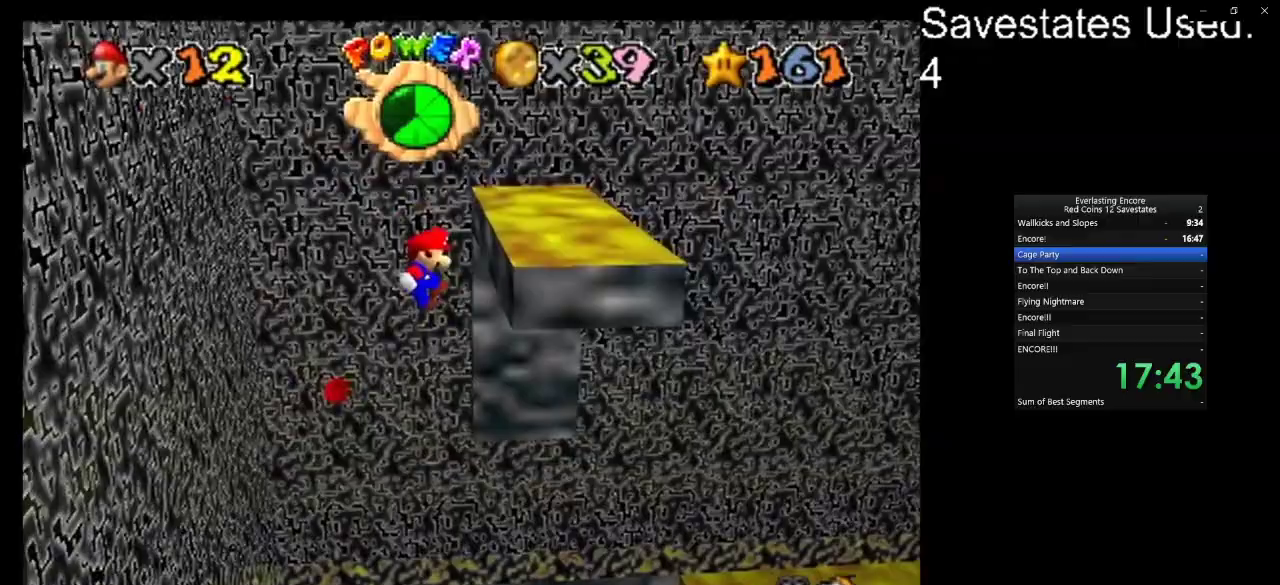
{"dt_ms": 300, "buttons": ["A"], "left_stick": "up", "events": [[200, "A", "down"], [200, "left_stick", "up"]]}
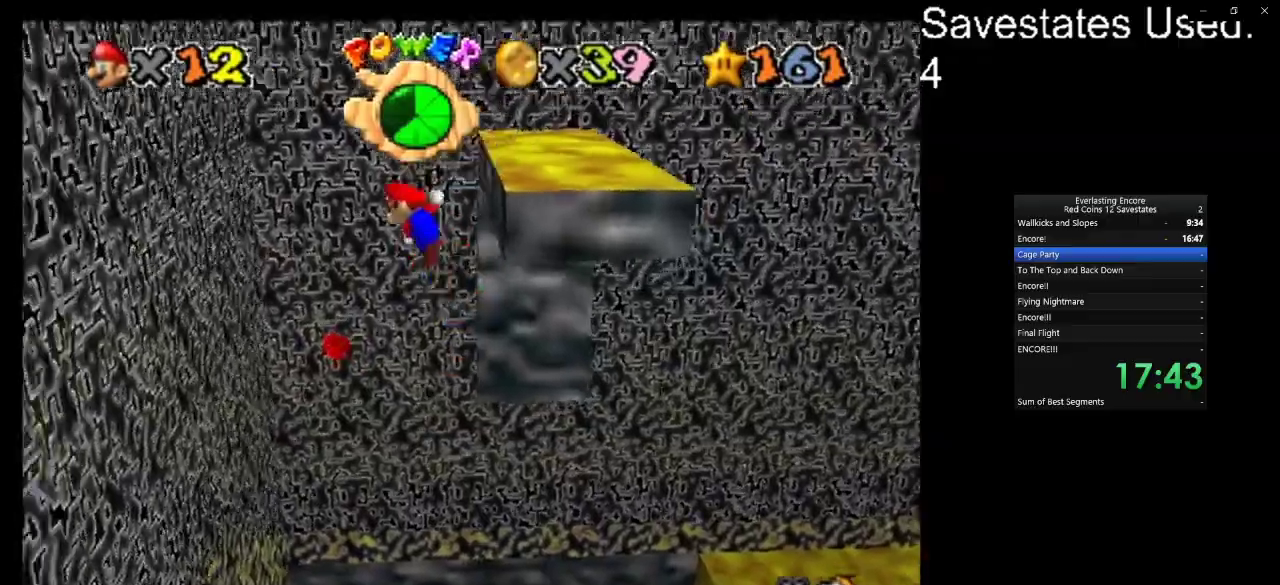
{"dt_ms": 900, "buttons": ["A"], "left_stick": "up-left", "events": [[33, "A", "up"], [267, "left_stick", "up-left"], [700, "A", "down"], [700, "left_stick", "up-right"], [900, "left_stick", "up-left"]]}
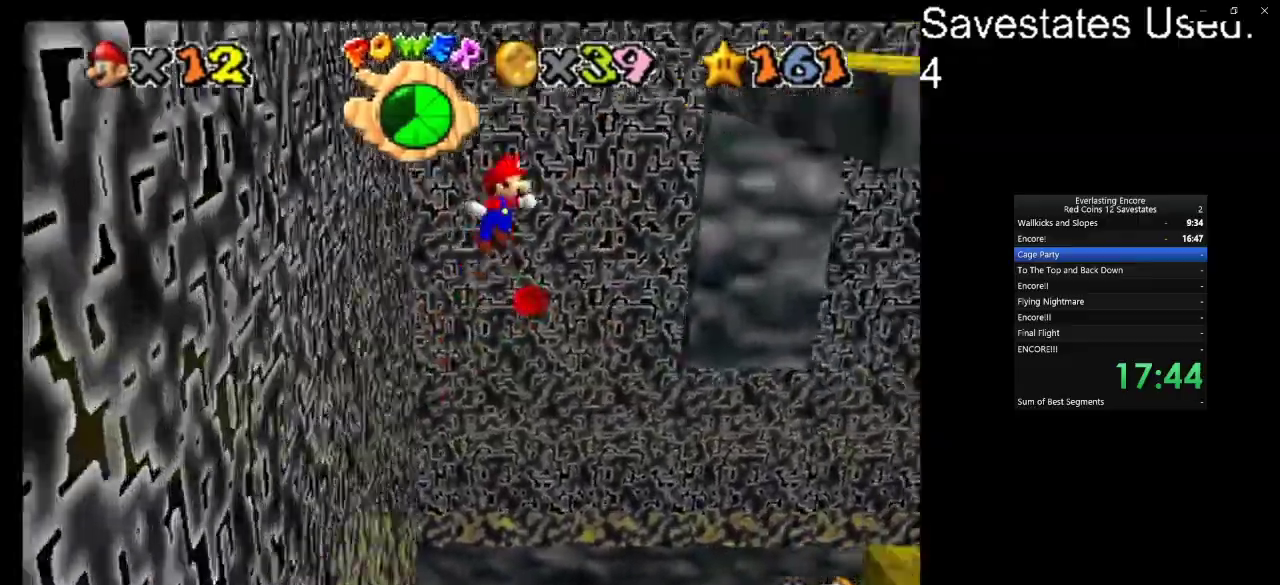
{"dt_ms": 300, "buttons": ["A"], "left_stick": "up-right", "events": [[233, "left_stick", "up-right"]]}
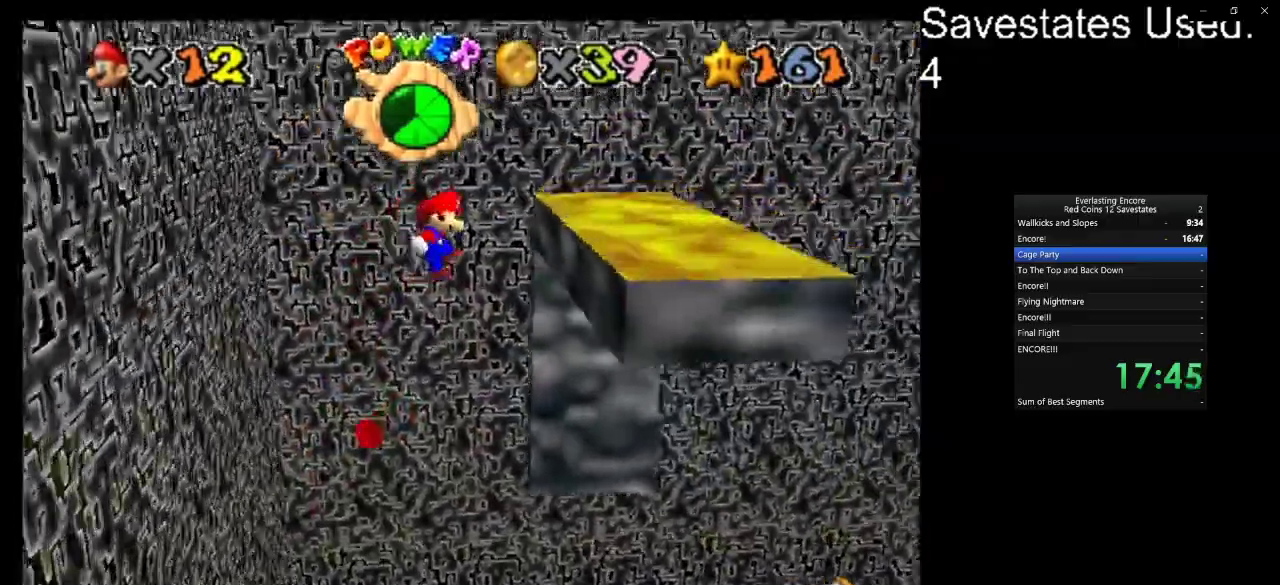
{"dt_ms": 300, "buttons": [], "left_stick": "up-right", "events": [[33, "A", "up"]]}
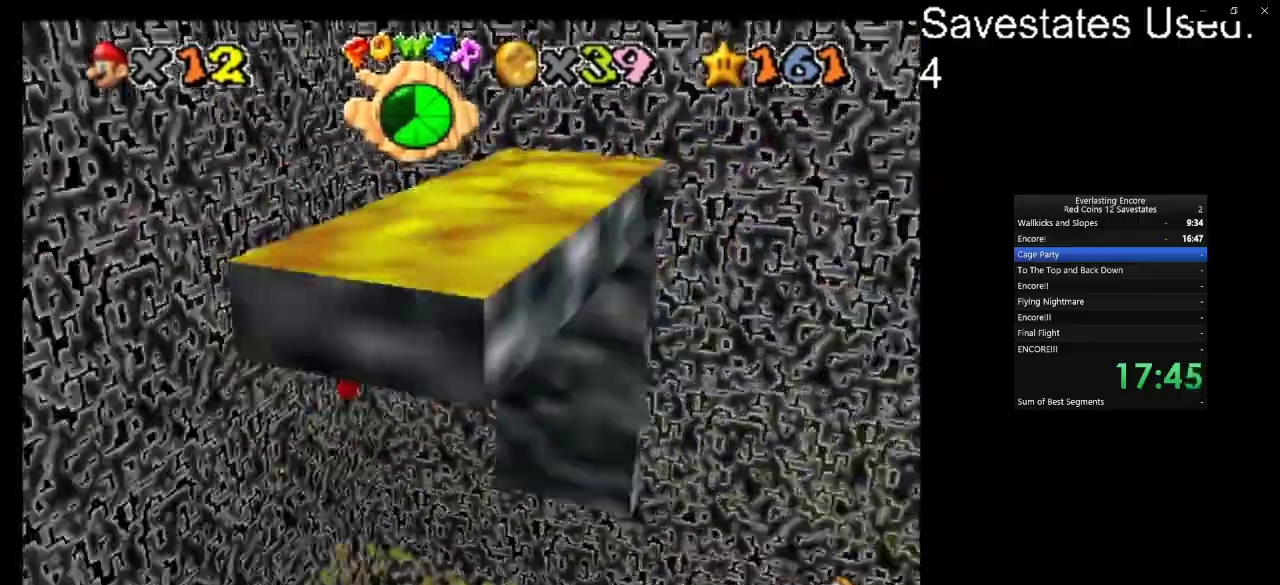
{"dt_ms": 700, "buttons": [], "left_stick": "right", "events": [[67, "A", "down"], [100, "left_stick", "up-left"], [167, "A", "up"], [267, "left_stick", "up"], [333, "C_RIGHT", "down"], [367, "C_DOWN", "down"], [367, "left_stick", "center"], [500, "C_DOWN", "up"], [500, "C_RIGHT", "up"], [500, "left_stick", "up-right"], [700, "left_stick", "right"]]}
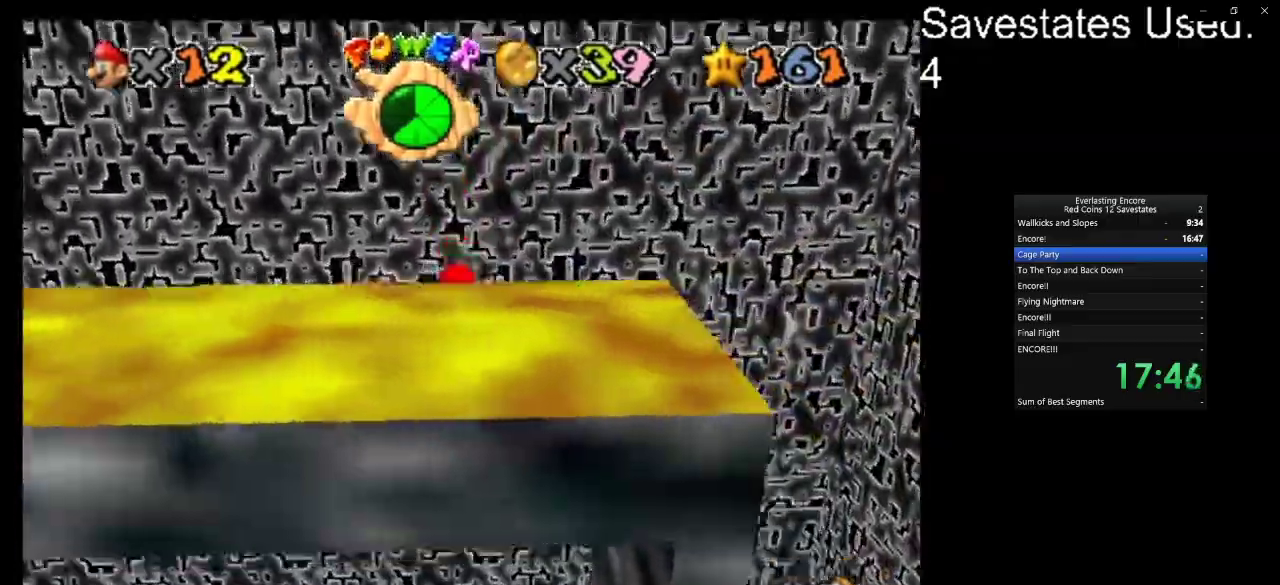
{"dt_ms": 700, "buttons": [], "left_stick": "down-right", "events": [[100, "A", "down"], [100, "left_stick", "down-right"], [200, "A", "up"], [267, "left_stick", "right"], [567, "left_stick", "down-right"]]}
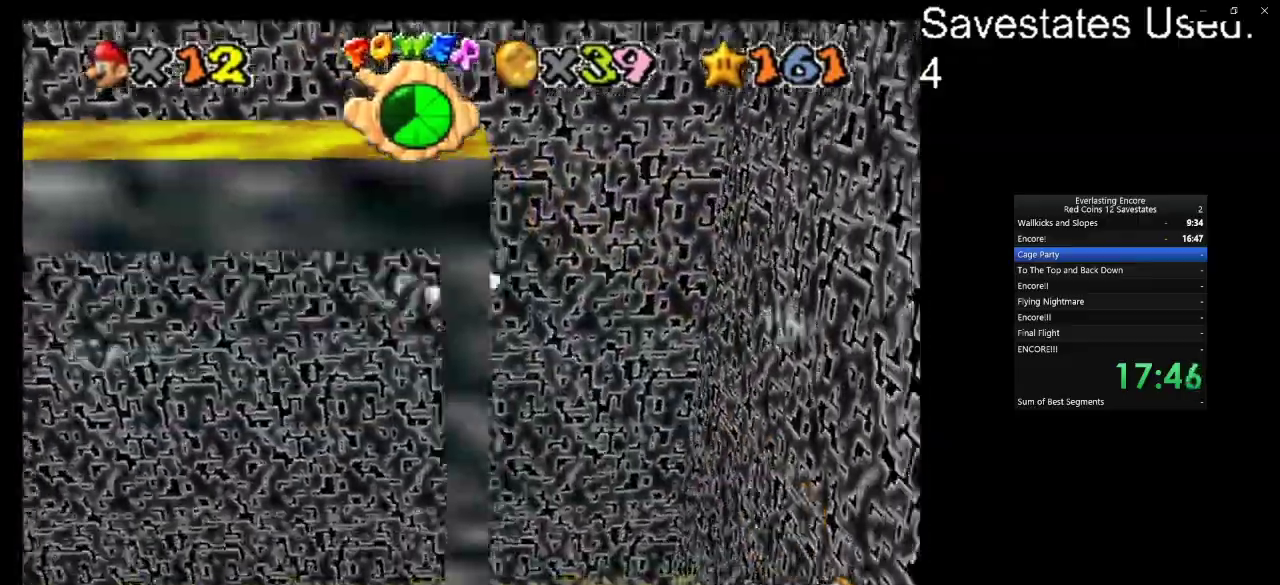
{"dt_ms": 300, "buttons": ["C_DOWN", "C_LEFT"], "left_stick": "center", "events": [[33, "left_stick", "down"], [100, "A", "down"], [100, "left_stick", "center"], [167, "A", "up"], [233, "C_DOWN", "down"], [233, "C_LEFT", "down"]]}
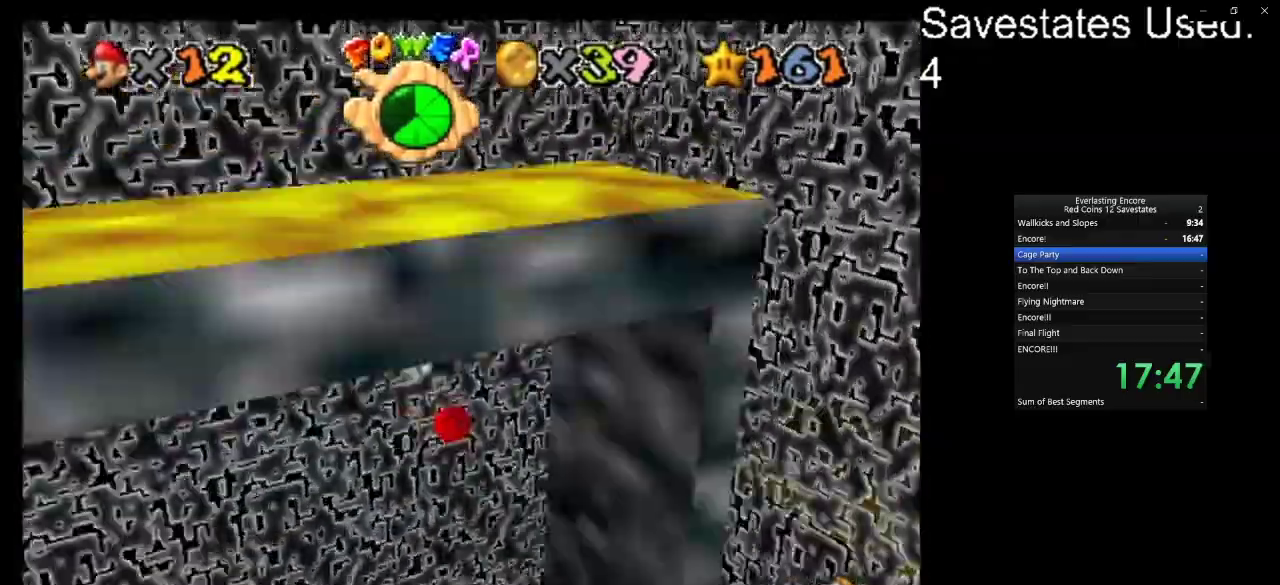
{"dt_ms": 500, "buttons": ["A"], "left_stick": "center", "events": [[33, "C_DOWN", "up"], [33, "C_LEFT", "up"], [100, "C_LEFT", "down"], [133, "C_DOWN", "down"], [233, "C_DOWN", "up"], [300, "C_LEFT", "up"], [467, "A", "down"]]}
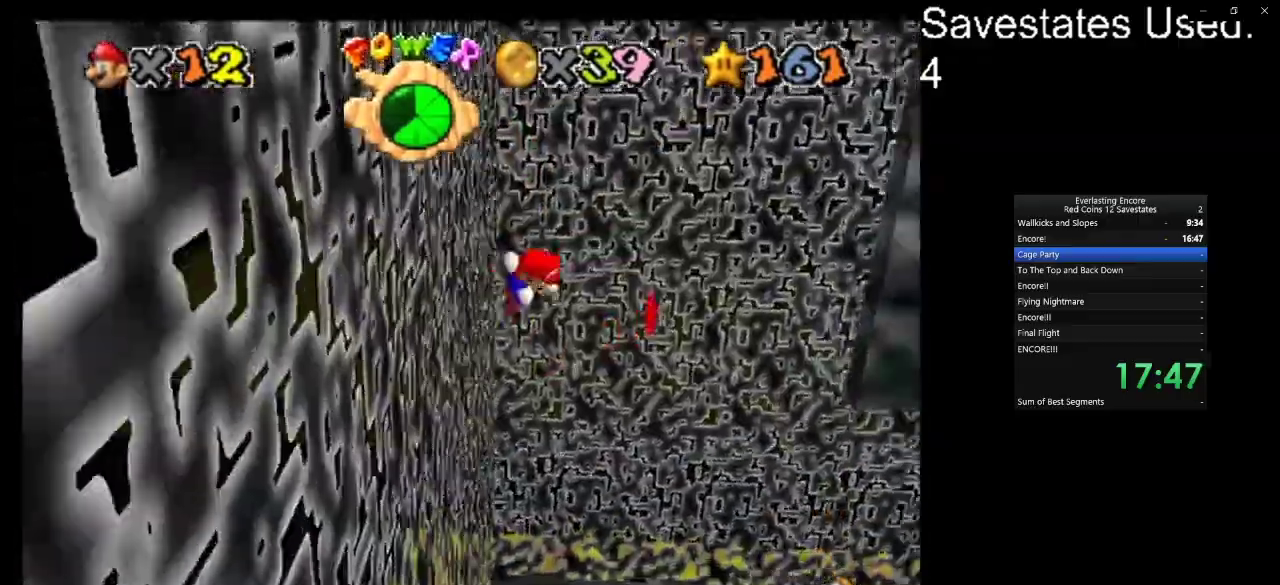
{"dt_ms": 700, "buttons": ["A"], "left_stick": "center", "events": [[33, "left_stick", "right"], [167, "A", "up"], [267, "left_stick", "center"], [533, "left_stick", "right"], [667, "A", "down"], [667, "left_stick", "center"]]}
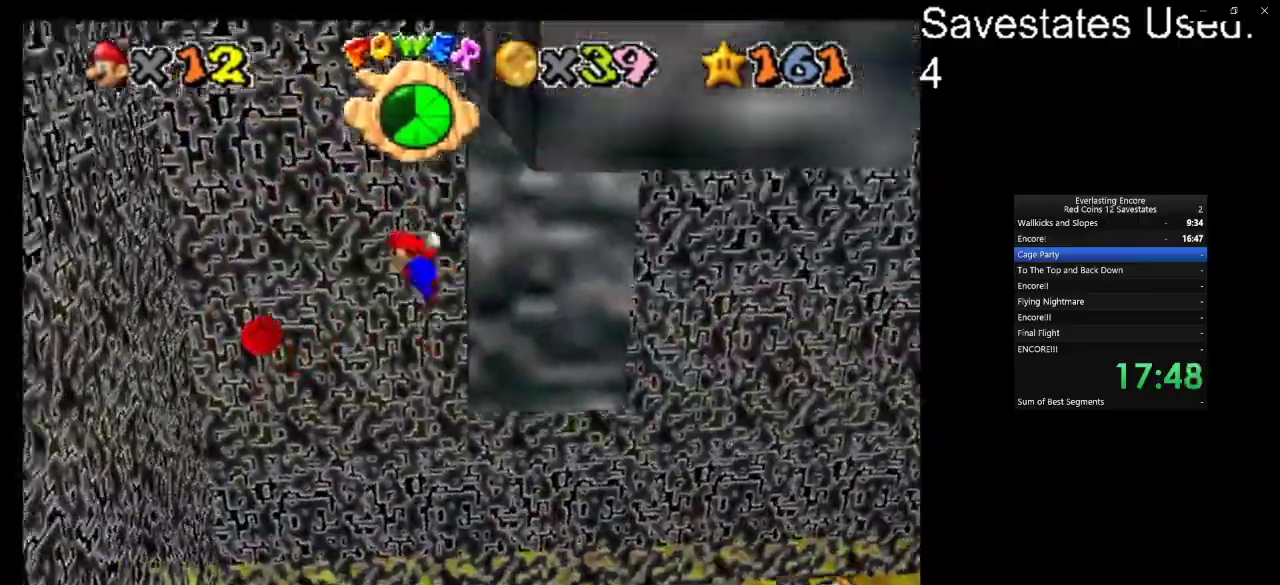
{"dt_ms": 300, "buttons": [], "left_stick": "center", "events": [[67, "A", "up"]]}